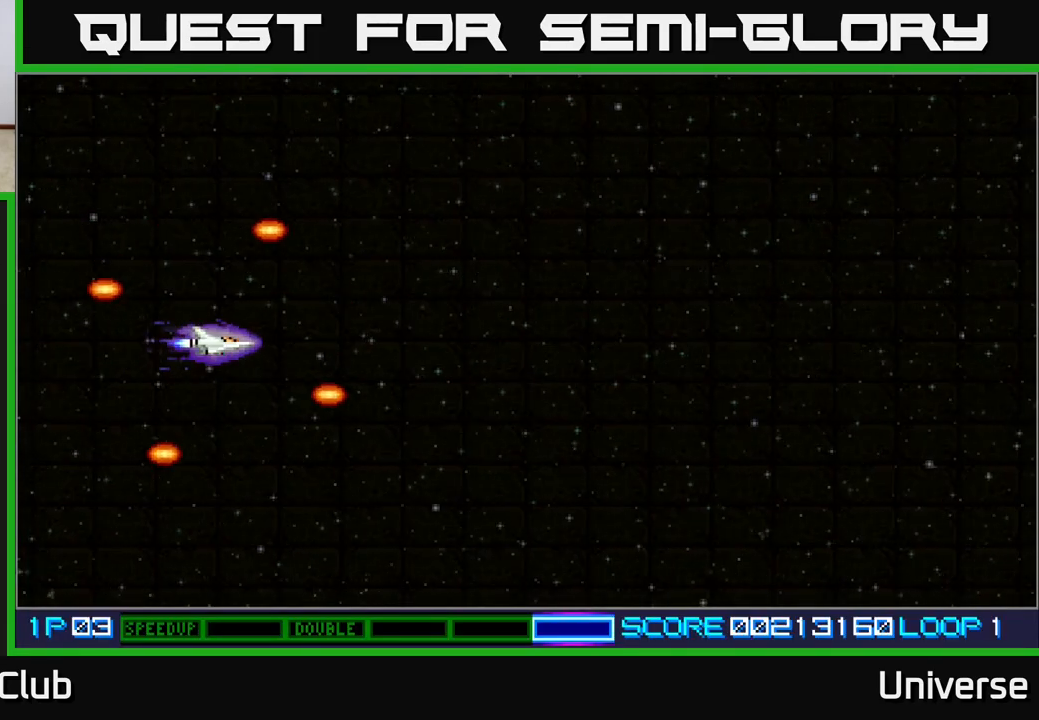
Gameplay with a controller (Xbox layout); each line is a JSON object with the inputs held at the frame after it. "events" lists button and stick changes between this image and that frame as [ms after this image, input, new state], when the widget could be followed in between. Not read: left_stick right_stick.
{"buttons": ["A", "DPAD_DOWN"], "events": [[350, "A", "down"], [400, "DPAD_DOWN", "down"]]}
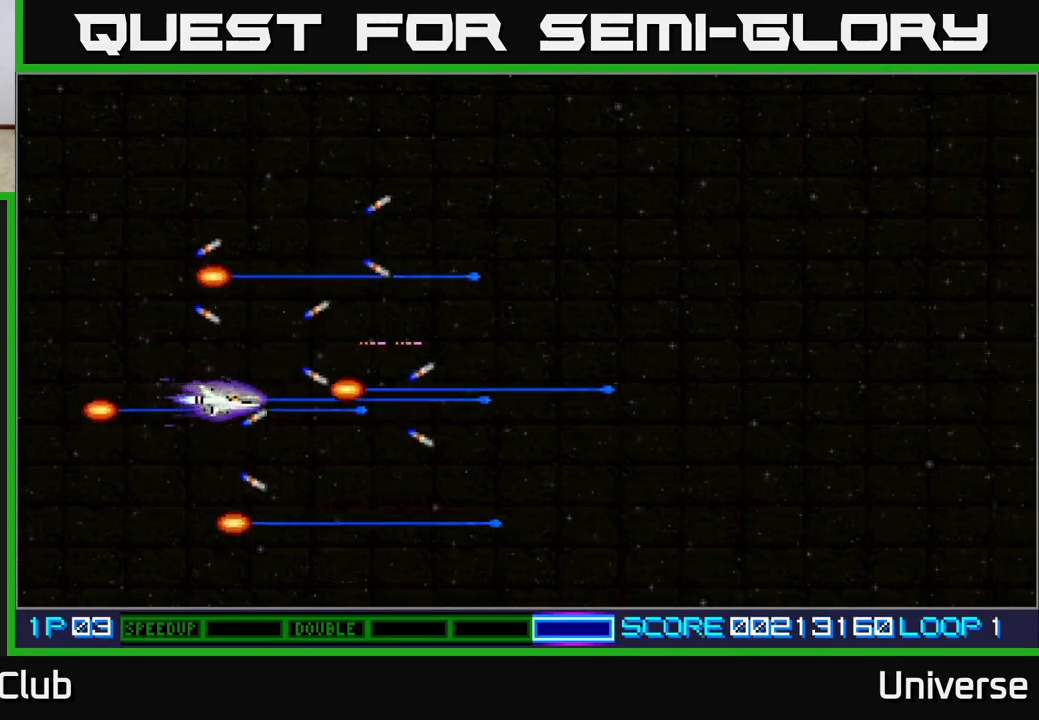
{"buttons": ["A", "DPAD_UP"], "events": [[33, "DPAD_RIGHT", "down"], [233, "DPAD_DOWN", "up"], [283, "DPAD_RIGHT", "up"], [283, "DPAD_UP", "down"]]}
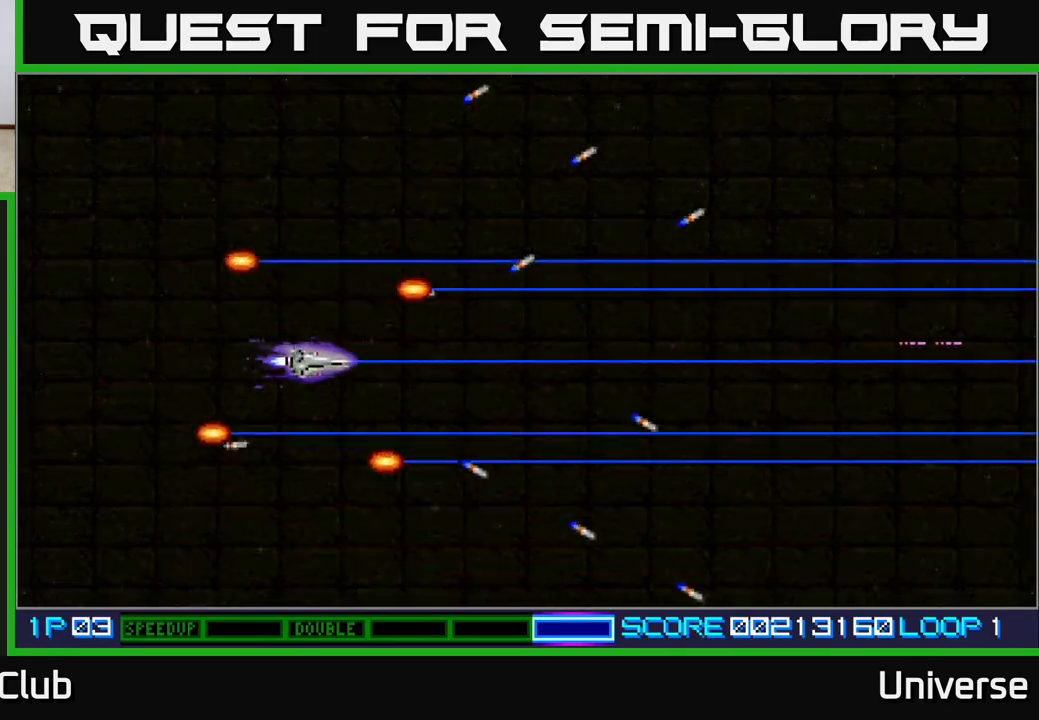
{"buttons": ["A", "DPAD_DOWN"], "events": [[450, "DPAD_RIGHT", "down"], [450, "DPAD_UP", "up"], [467, "DPAD_DOWN", "down"], [467, "DPAD_RIGHT", "up"]]}
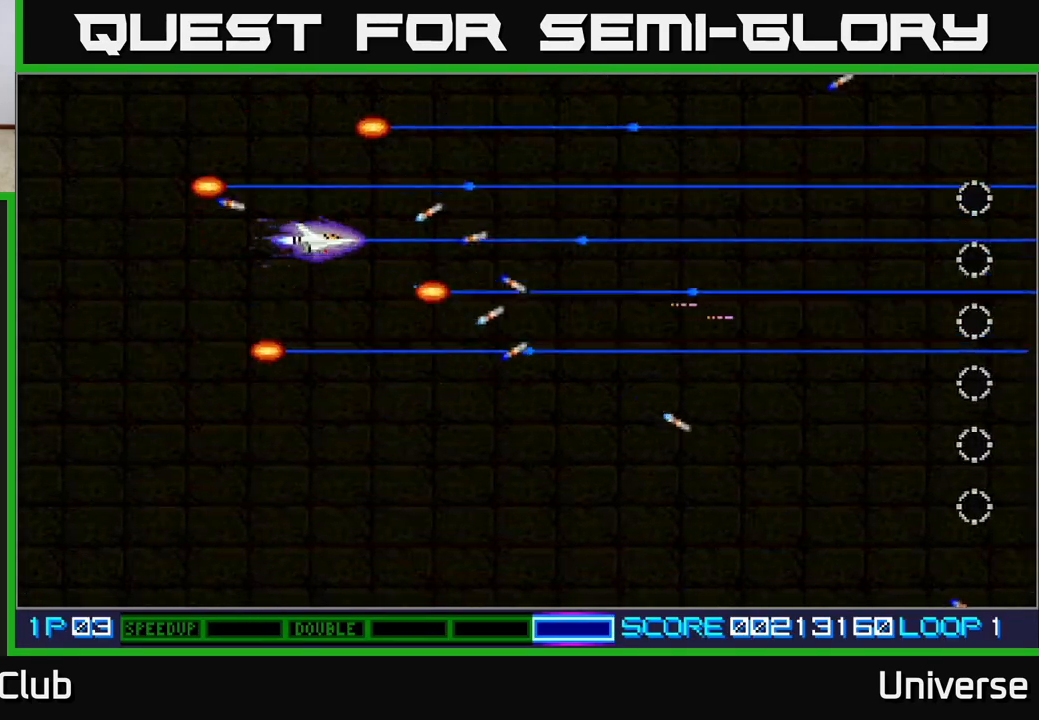
{"buttons": ["A", "DPAD_DOWN"], "events": []}
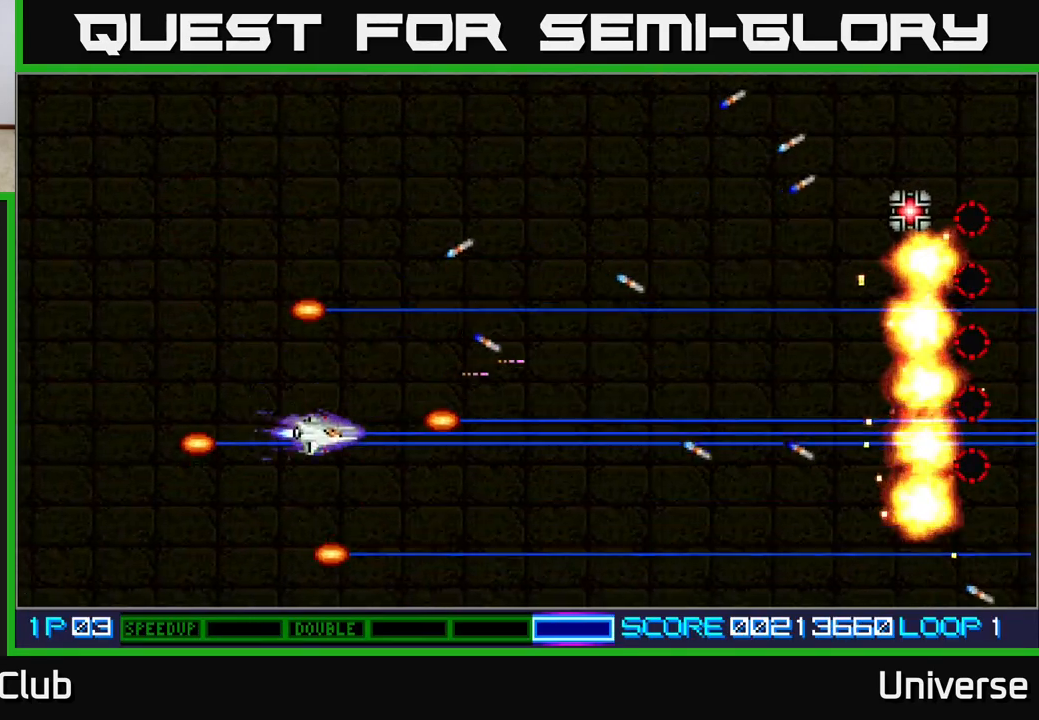
{"buttons": ["A", "DPAD_UP"], "events": [[83, "DPAD_RIGHT", "down"], [100, "DPAD_DOWN", "up"], [117, "DPAD_RIGHT", "up"], [117, "DPAD_UP", "down"]]}
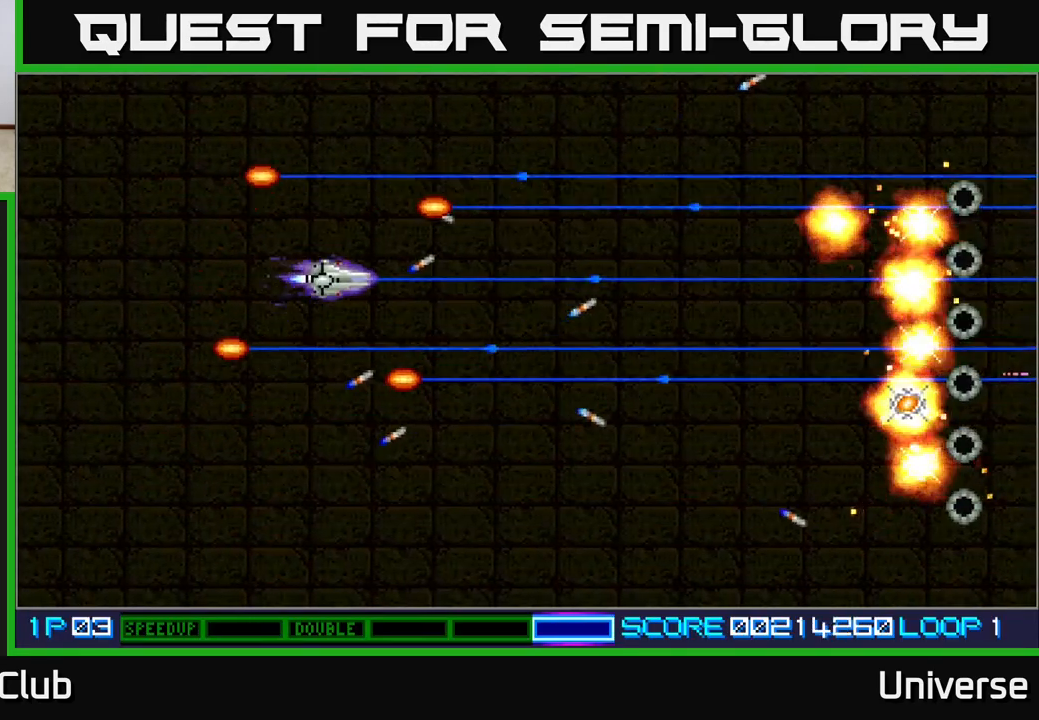
{"buttons": ["A", "DPAD_DOWN"], "events": [[200, "DPAD_RIGHT", "down"], [233, "DPAD_DOWN", "down"], [233, "DPAD_UP", "up"], [350, "DPAD_RIGHT", "up"]]}
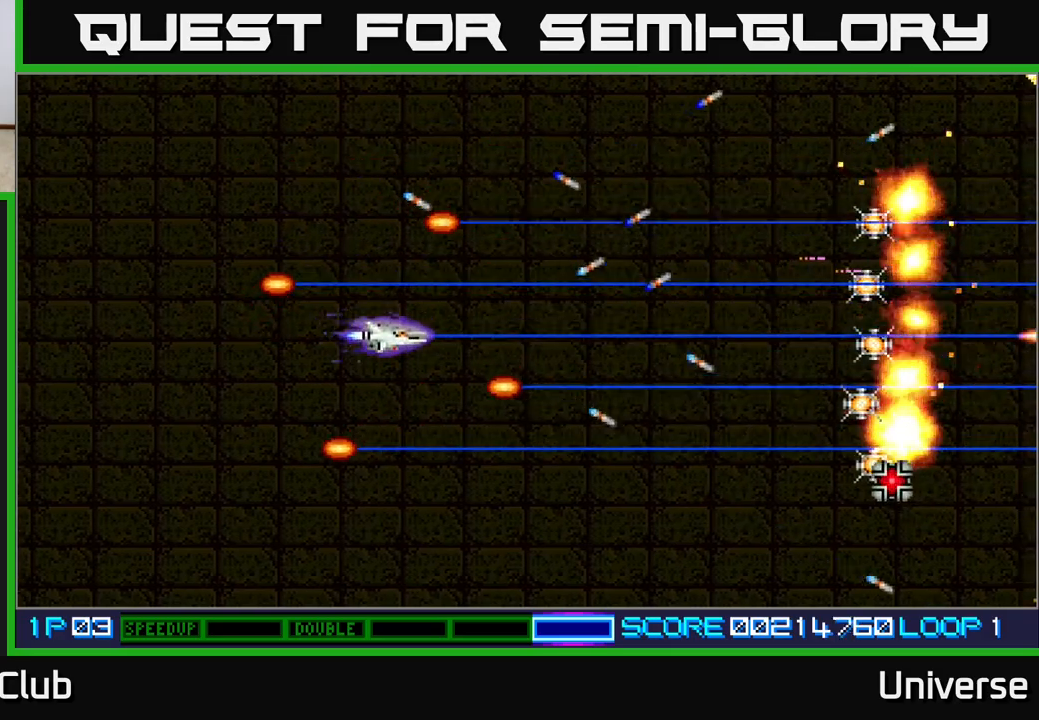
{"buttons": ["A", "DPAD_RIGHT"], "events": [[233, "DPAD_RIGHT", "down"], [350, "DPAD_DOWN", "up"]]}
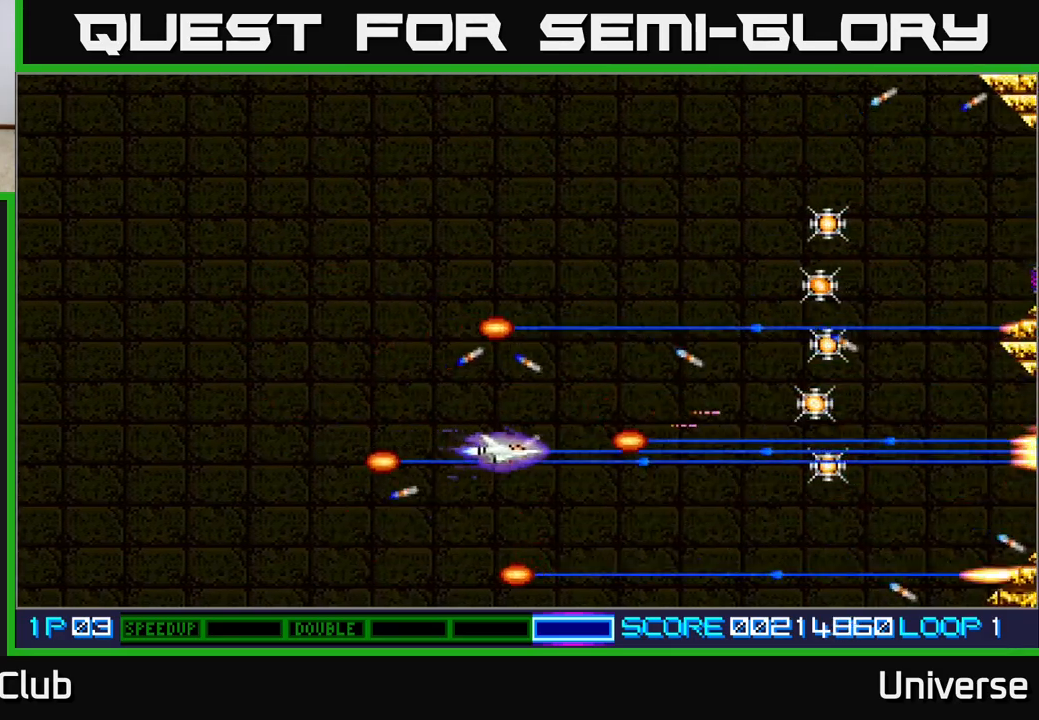
{"buttons": ["A", "DPAD_DOWN", "DPAD_RIGHT"], "events": [[467, "DPAD_DOWN", "down"]]}
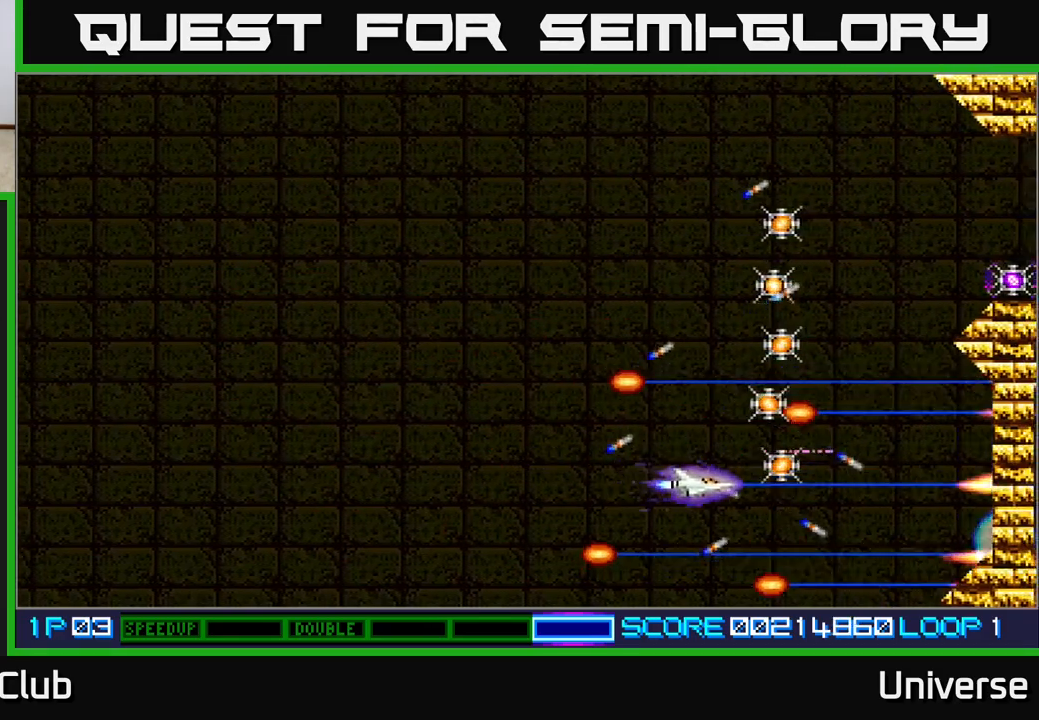
{"buttons": ["A", "DPAD_UP"], "events": [[83, "DPAD_DOWN", "up"], [100, "DPAD_UP", "down"], [133, "DPAD_RIGHT", "up"]]}
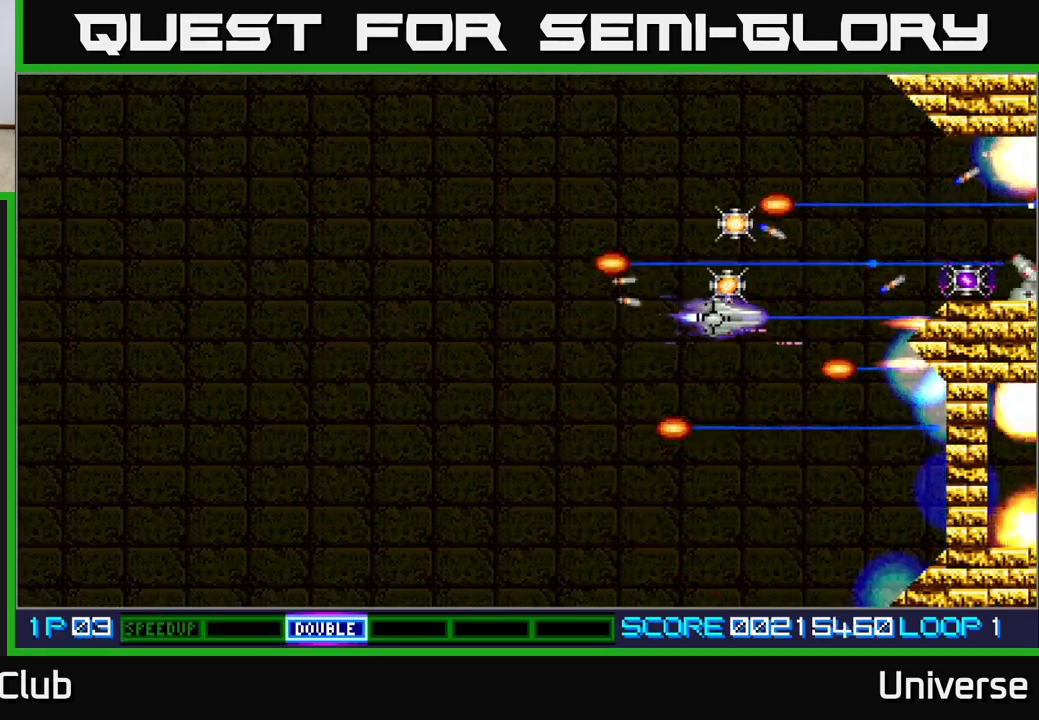
{"buttons": ["A", "DPAD_DOWN"], "events": [[367, "DPAD_LEFT", "down"], [433, "DPAD_DOWN", "down"], [433, "DPAD_UP", "up"], [483, "DPAD_LEFT", "up"]]}
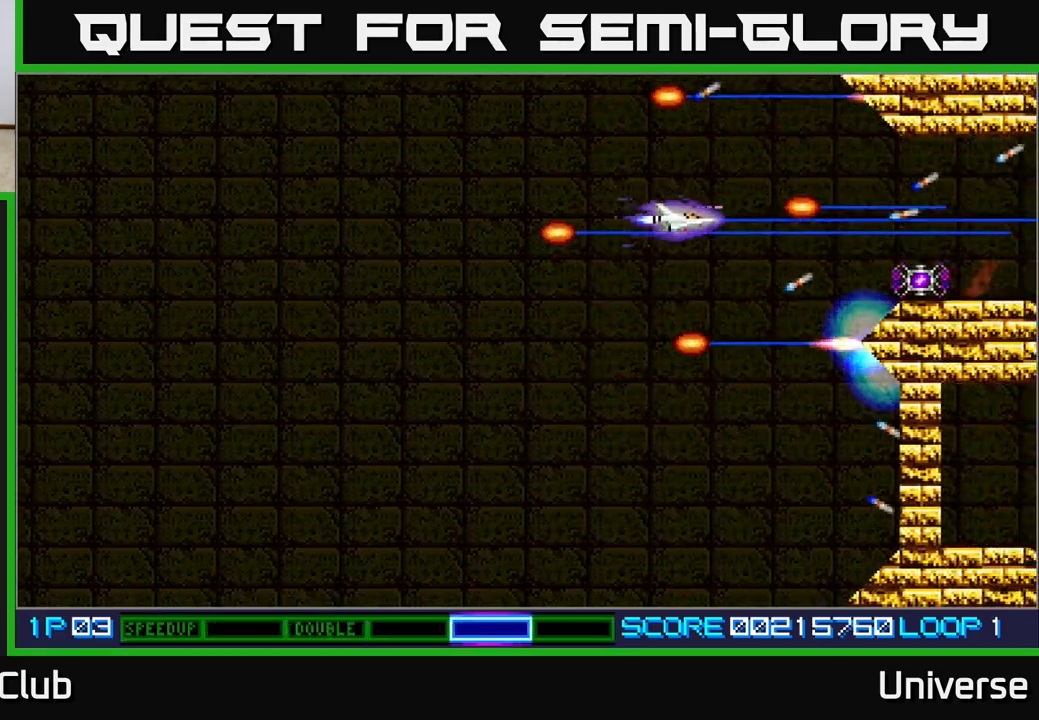
{"buttons": ["A", "DPAD_DOWN", "DPAD_RIGHT"], "events": [[467, "DPAD_RIGHT", "down"]]}
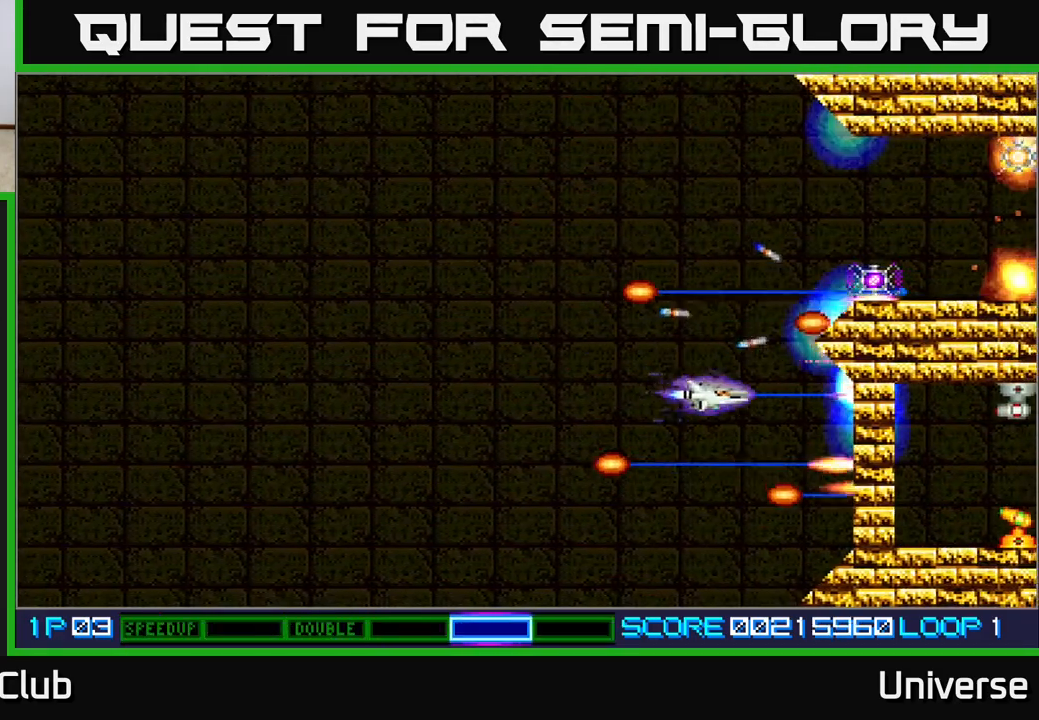
{"buttons": ["A"], "events": [[17, "DPAD_DOWN", "up"], [83, "DPAD_DOWN", "down"], [133, "DPAD_RIGHT", "up"], [233, "DPAD_DOWN", "up"]]}
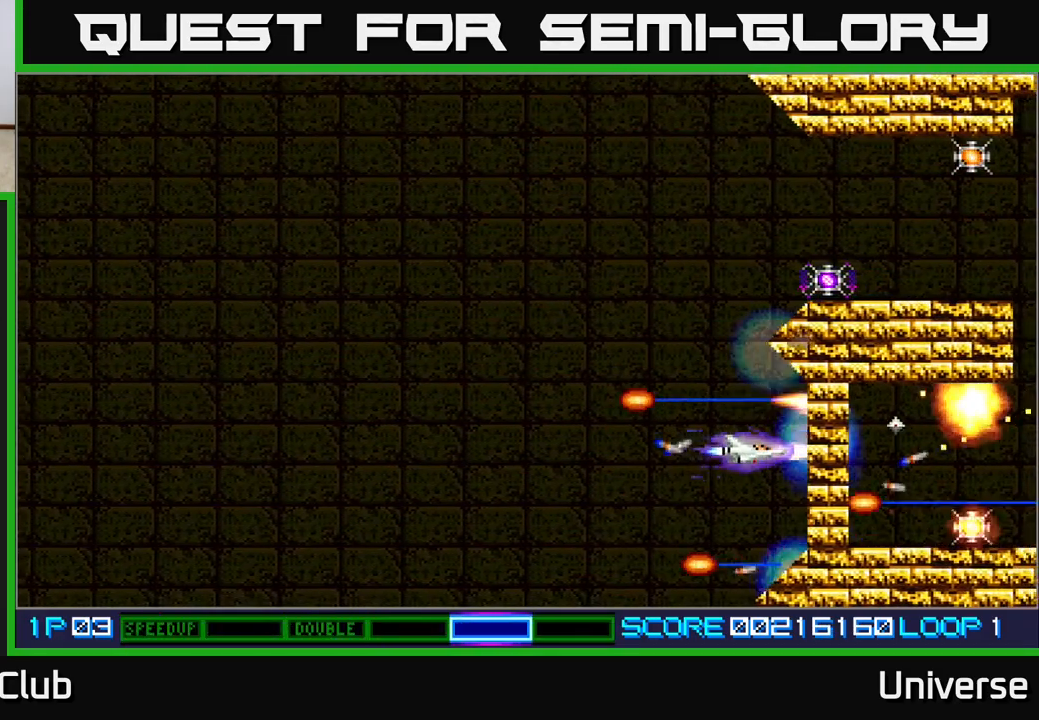
{"buttons": ["A", "DPAD_UP", "DPAD_LEFT"], "events": [[167, "DPAD_LEFT", "down"], [267, "DPAD_UP", "down"]]}
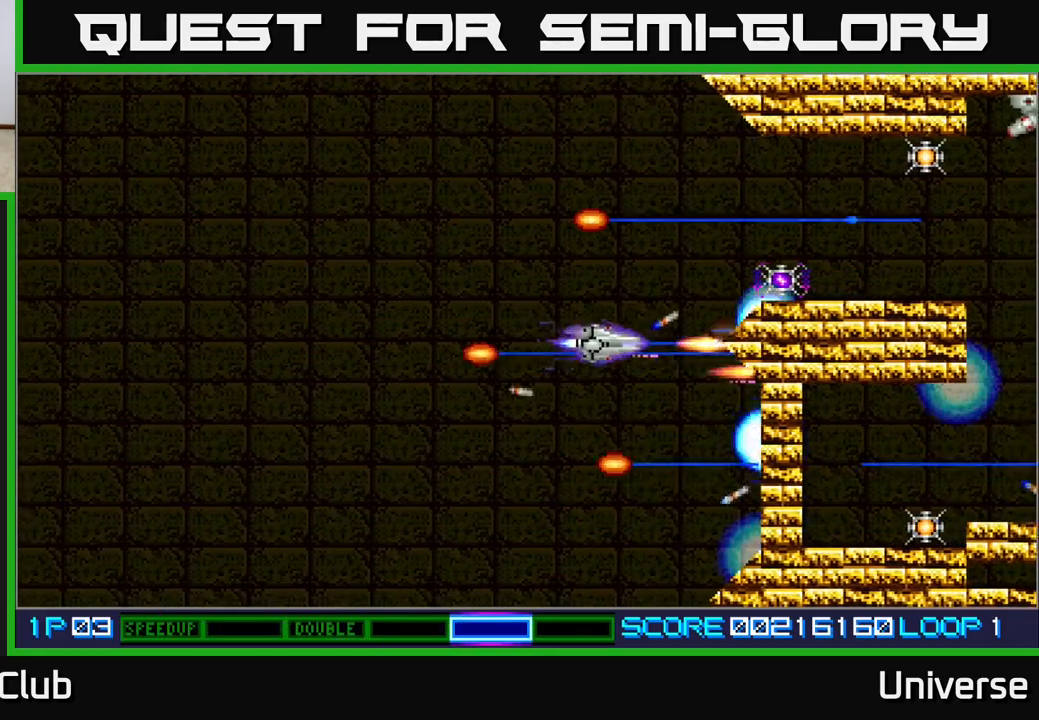
{"buttons": ["A"], "events": [[117, "DPAD_LEFT", "up"], [417, "DPAD_UP", "up"]]}
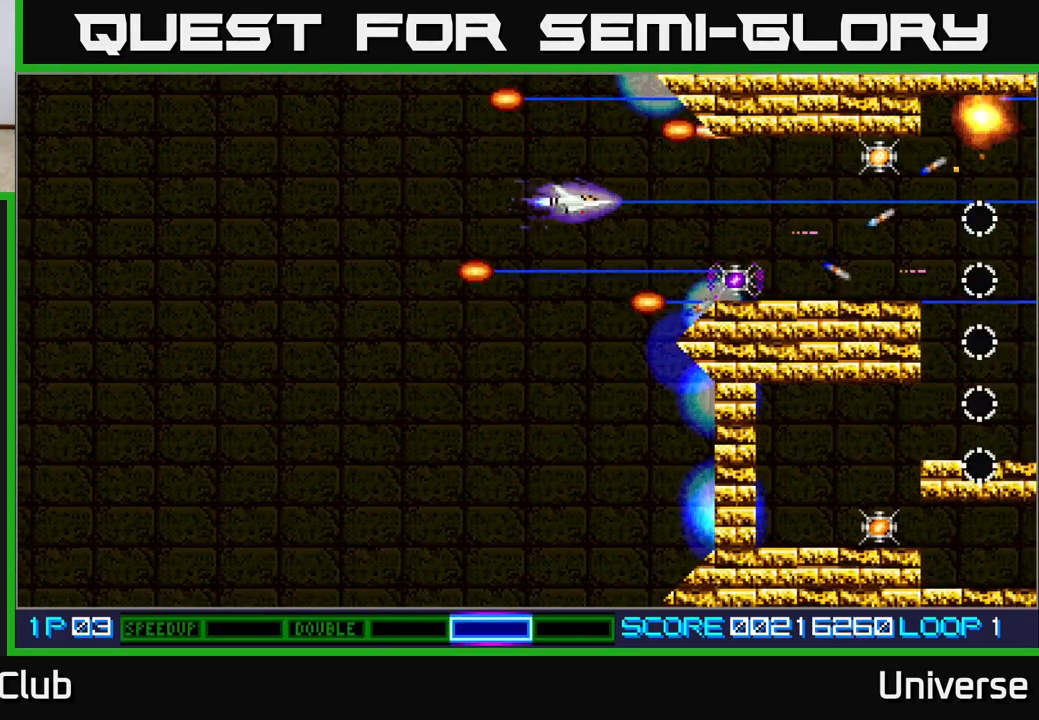
{"buttons": ["A", "DPAD_RIGHT"], "events": [[317, "DPAD_RIGHT", "down"]]}
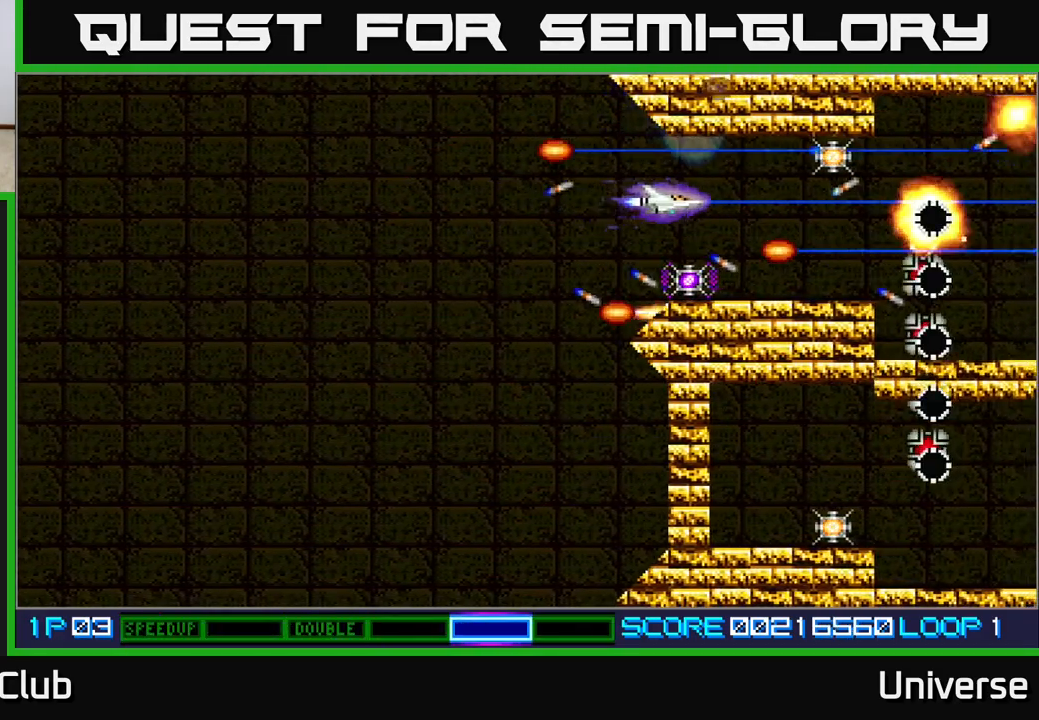
{"buttons": ["A", "DPAD_LEFT"], "events": [[283, "DPAD_RIGHT", "up"], [467, "DPAD_LEFT", "down"]]}
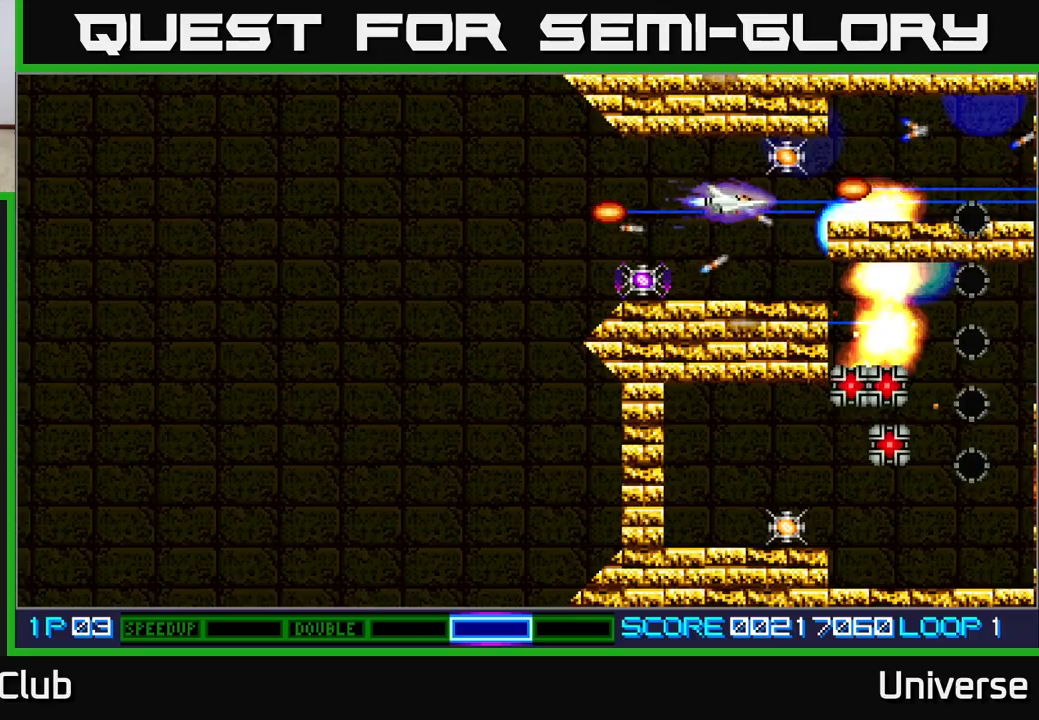
{"buttons": ["A"], "events": [[100, "DPAD_UP", "down"], [133, "DPAD_LEFT", "up"], [150, "DPAD_RIGHT", "down"], [150, "DPAD_UP", "up"], [200, "DPAD_RIGHT", "up"]]}
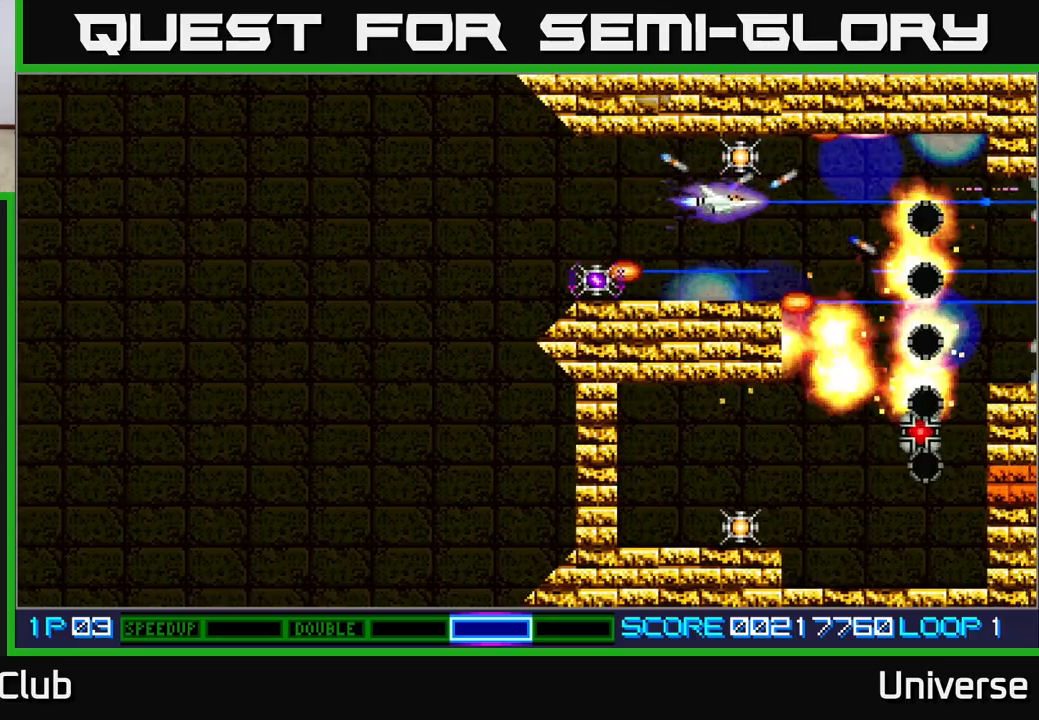
{"buttons": ["A", "DPAD_RIGHT"], "events": [[33, "DPAD_DOWN", "down"], [67, "DPAD_LEFT", "down"], [100, "DPAD_DOWN", "up"], [167, "DPAD_UP", "down"], [217, "DPAD_LEFT", "up"], [250, "DPAD_UP", "up"], [500, "DPAD_RIGHT", "down"]]}
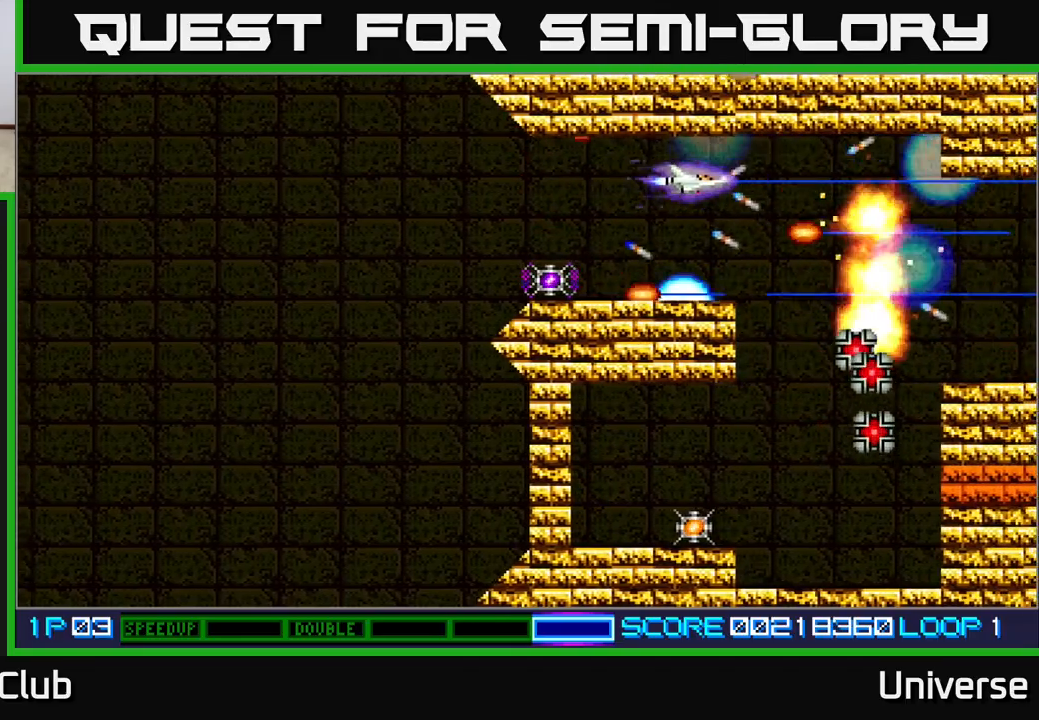
{"buttons": ["A", "DPAD_DOWN", "DPAD_RIGHT"], "events": [[133, "DPAD_DOWN", "down"], [133, "DPAD_RIGHT", "up"], [233, "DPAD_DOWN", "up"], [483, "DPAD_DOWN", "down"], [483, "DPAD_RIGHT", "down"]]}
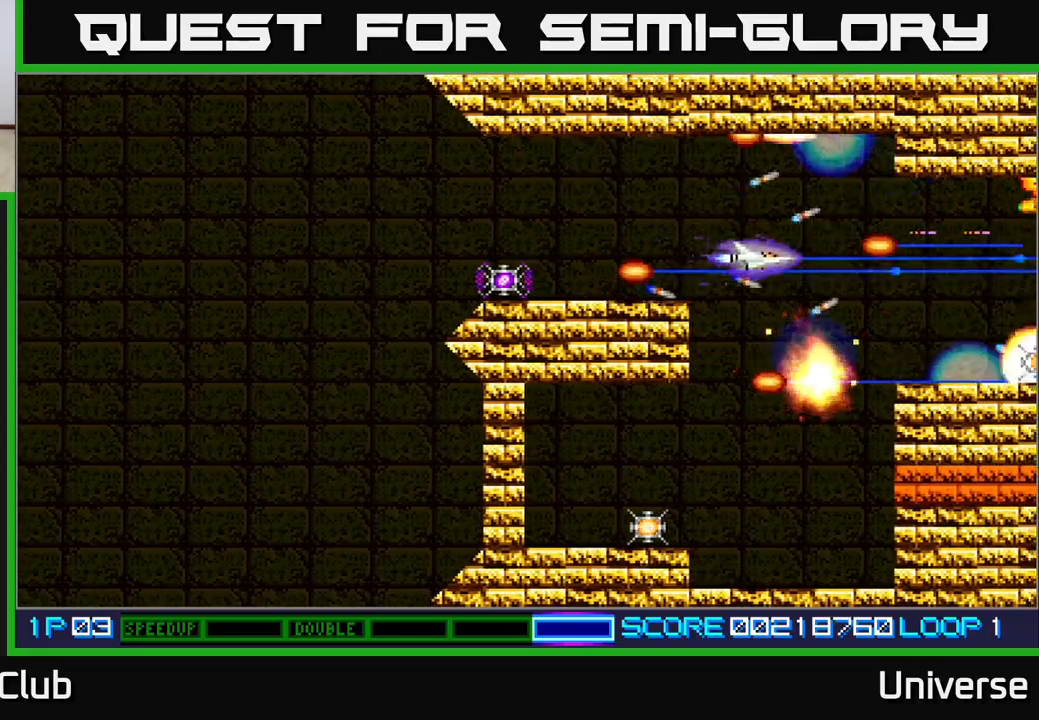
{"buttons": ["A", "DPAD_DOWN"], "events": [[67, "DPAD_RIGHT", "up"], [200, "DPAD_LEFT", "down"], [467, "DPAD_LEFT", "up"]]}
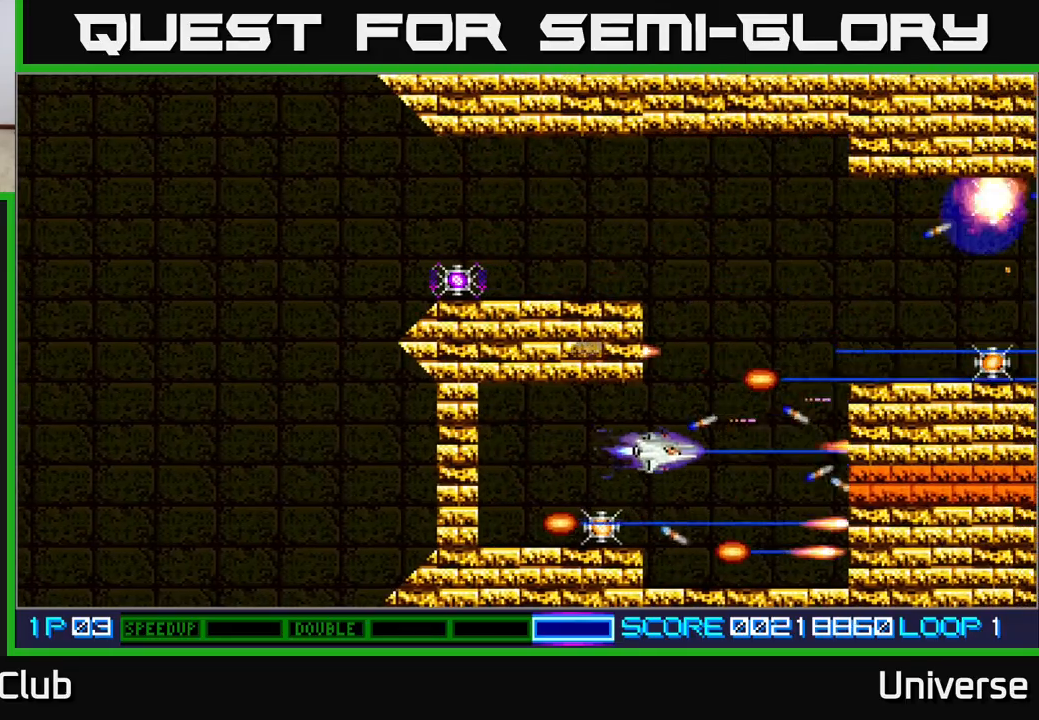
{"buttons": ["A"], "events": [[117, "DPAD_LEFT", "down"], [200, "DPAD_DOWN", "up"], [350, "DPAD_LEFT", "up"]]}
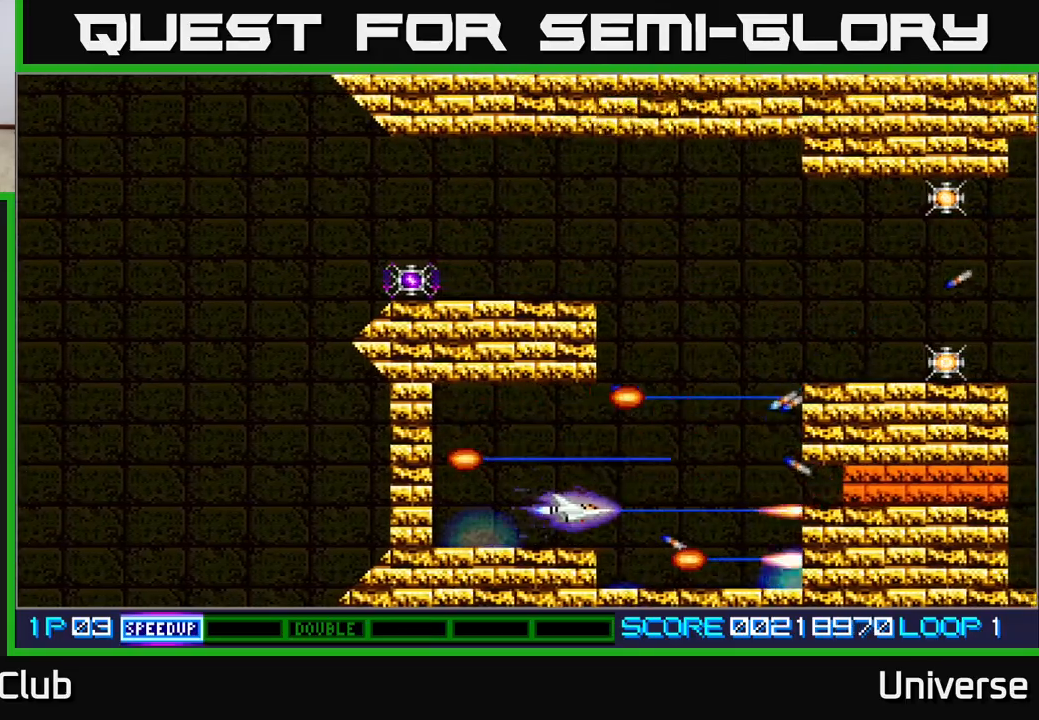
{"buttons": ["A"], "events": [[100, "DPAD_UP", "down"], [133, "DPAD_RIGHT", "down"], [150, "DPAD_RIGHT", "up"], [150, "DPAD_UP", "up"]]}
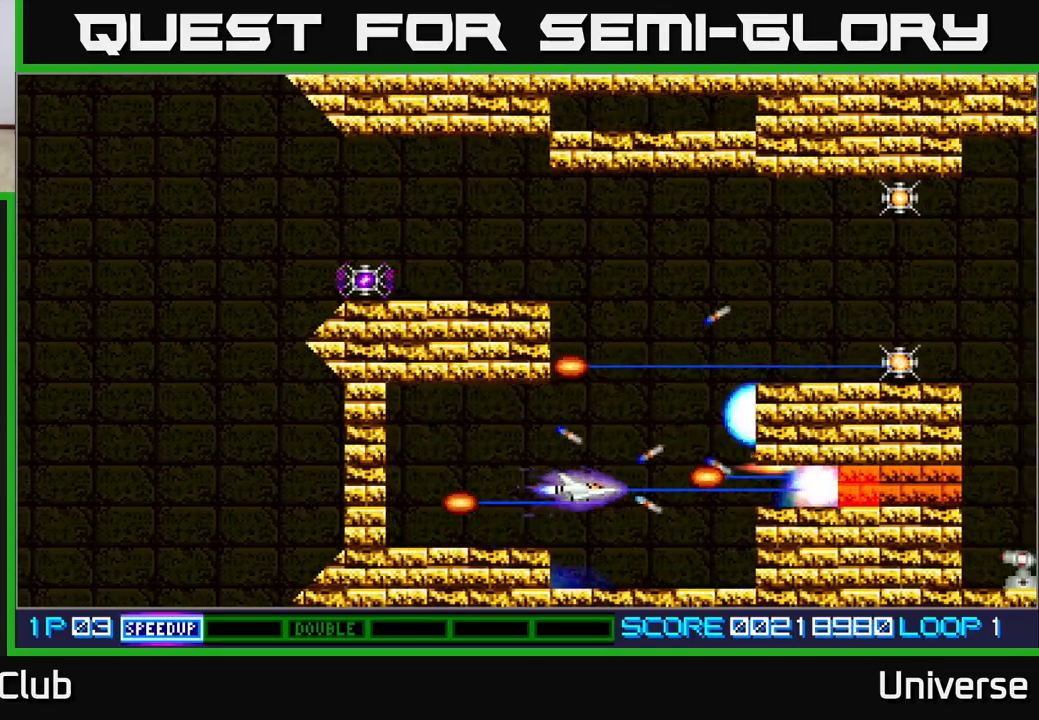
{"buttons": ["A"], "events": []}
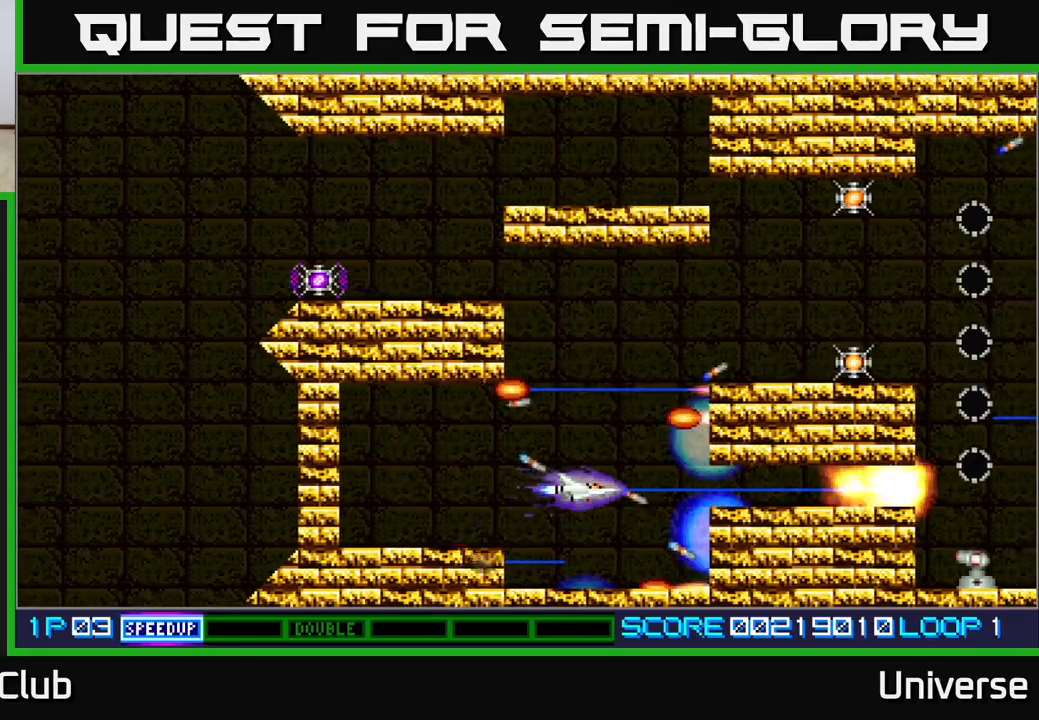
{"buttons": ["A", "DPAD_LEFT"], "events": [[50, "DPAD_LEFT", "down"]]}
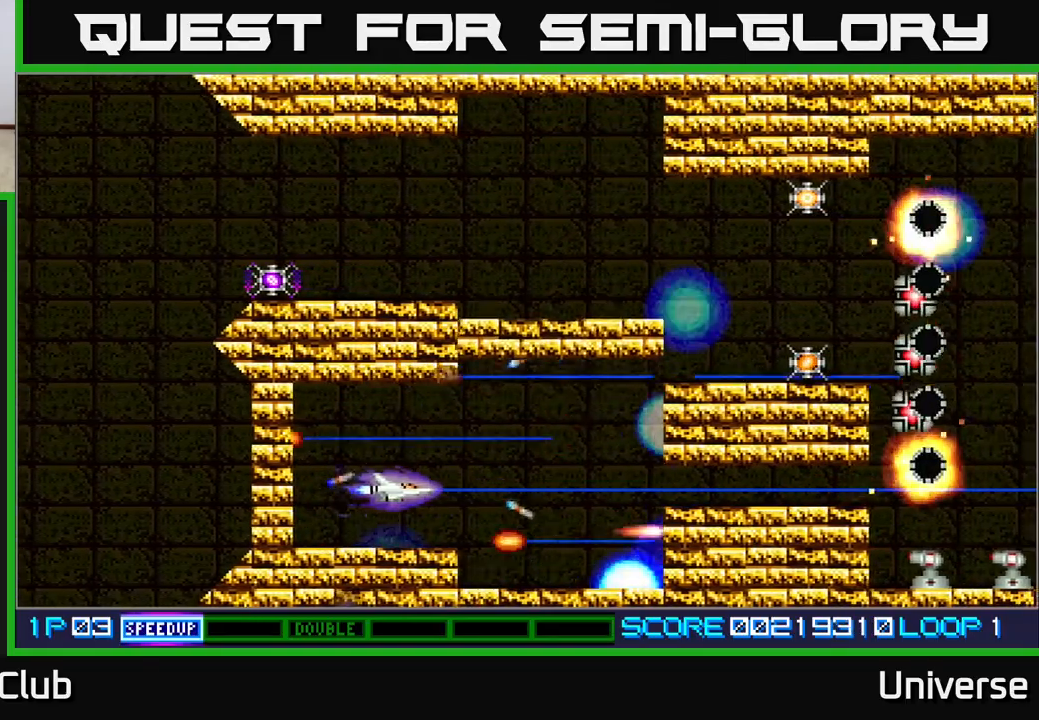
{"buttons": ["A", "DPAD_RIGHT"], "events": [[167, "DPAD_LEFT", "up"], [333, "DPAD_LEFT", "down"], [417, "DPAD_UP", "down"], [450, "DPAD_LEFT", "up"], [483, "DPAD_RIGHT", "down"], [500, "DPAD_UP", "up"]]}
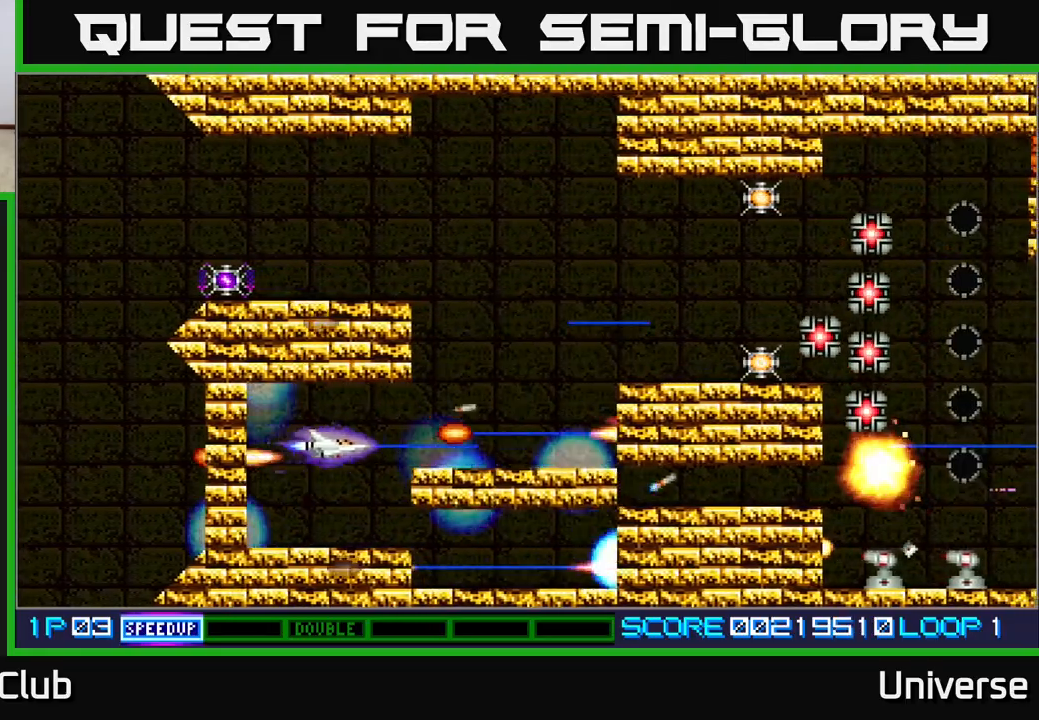
{"buttons": ["A", "DPAD_UP", "DPAD_RIGHT"], "events": [[300, "DPAD_UP", "down"]]}
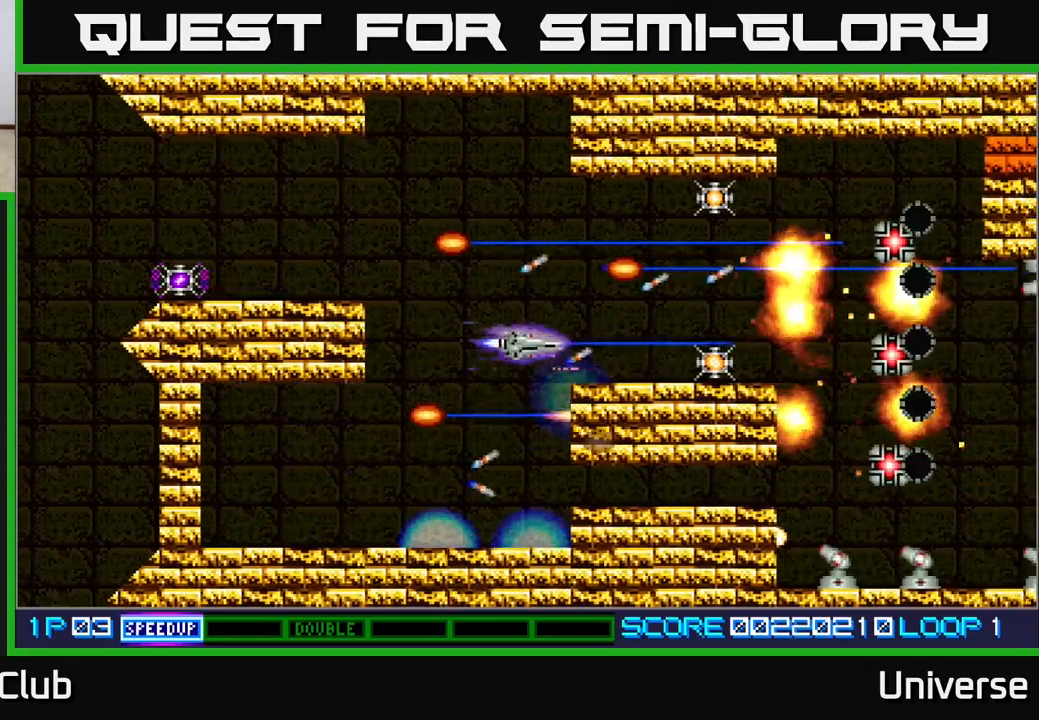
{"buttons": ["A"], "events": [[117, "DPAD_UP", "up"], [267, "DPAD_RIGHT", "up"]]}
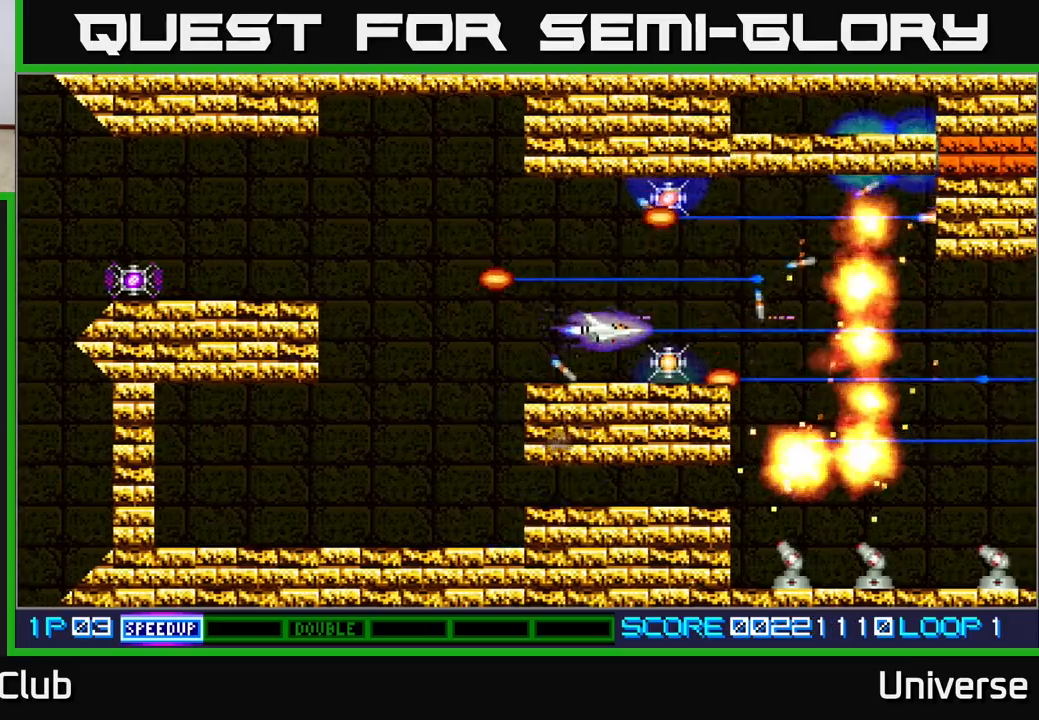
{"buttons": ["A", "DPAD_UP"], "events": [[17, "DPAD_DOWN", "down"], [50, "DPAD_RIGHT", "down"], [83, "DPAD_RIGHT", "up"], [100, "DPAD_DOWN", "up"], [100, "DPAD_RIGHT", "down"], [133, "DPAD_RIGHT", "up"], [267, "DPAD_UP", "down"]]}
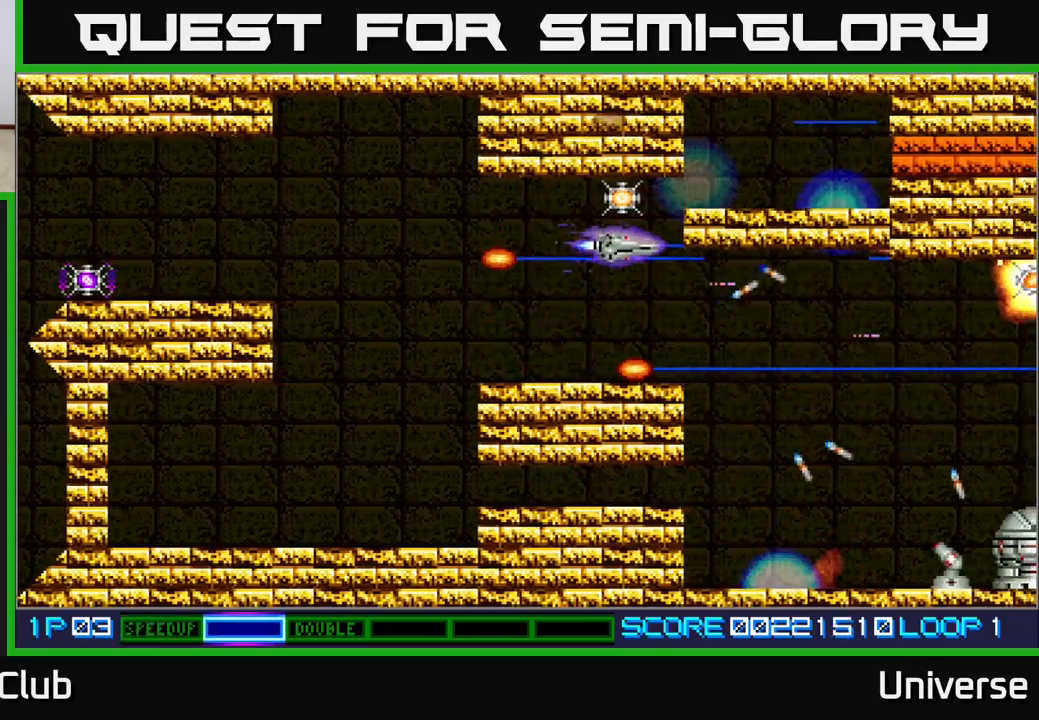
{"buttons": ["A", "DPAD_RIGHT"], "events": [[150, "DPAD_LEFT", "down"], [200, "DPAD_UP", "up"], [233, "DPAD_DOWN", "down"], [233, "DPAD_LEFT", "up"], [267, "DPAD_RIGHT", "down"], [300, "DPAD_DOWN", "up"], [333, "DPAD_UP", "down"], [383, "DPAD_UP", "up"]]}